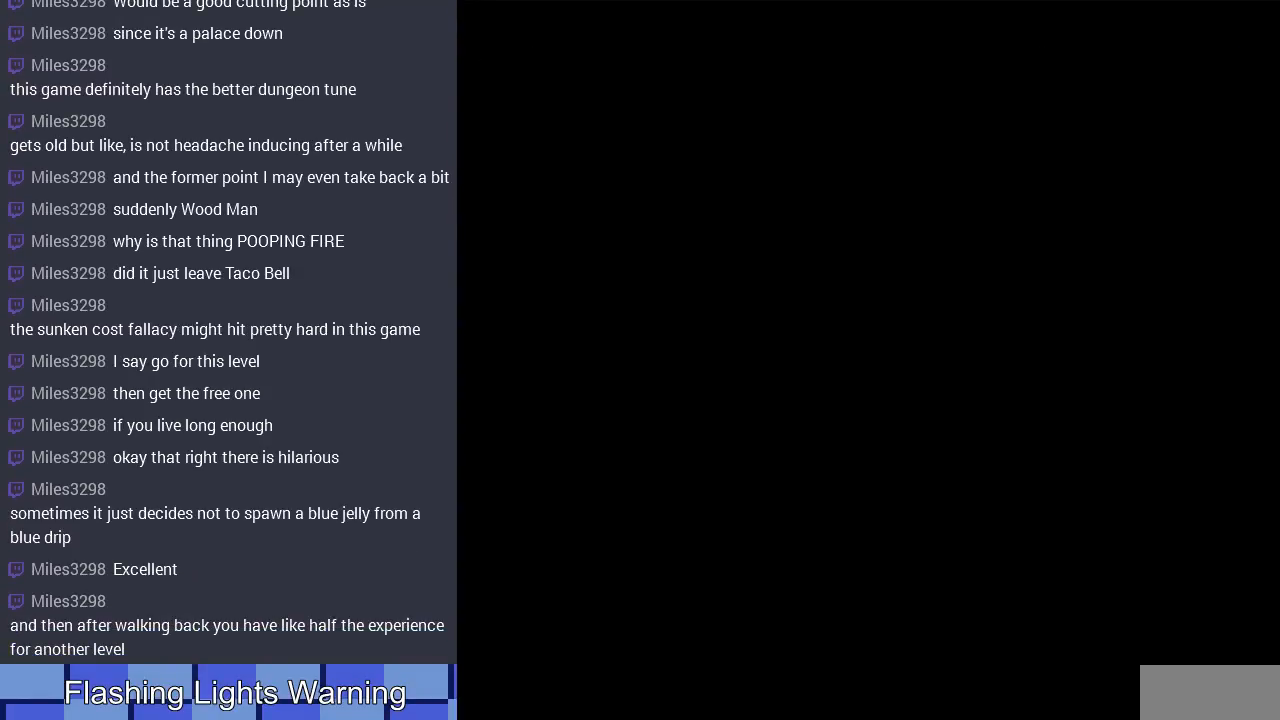
Gameplay with a controller (Nintendo layout); each line is a JSON object with the inputs held at the frame after it. "events" lists button and stick changes between this image and that frame as [ms after this image, input, new state], when the widget could be followed in between. Not read: L3 R3.
{"buttons": [], "events": [[67, "DPAD_RIGHT", "up"], [200, "DPAD_RIGHT", "down"], [367, "DPAD_RIGHT", "up"]]}
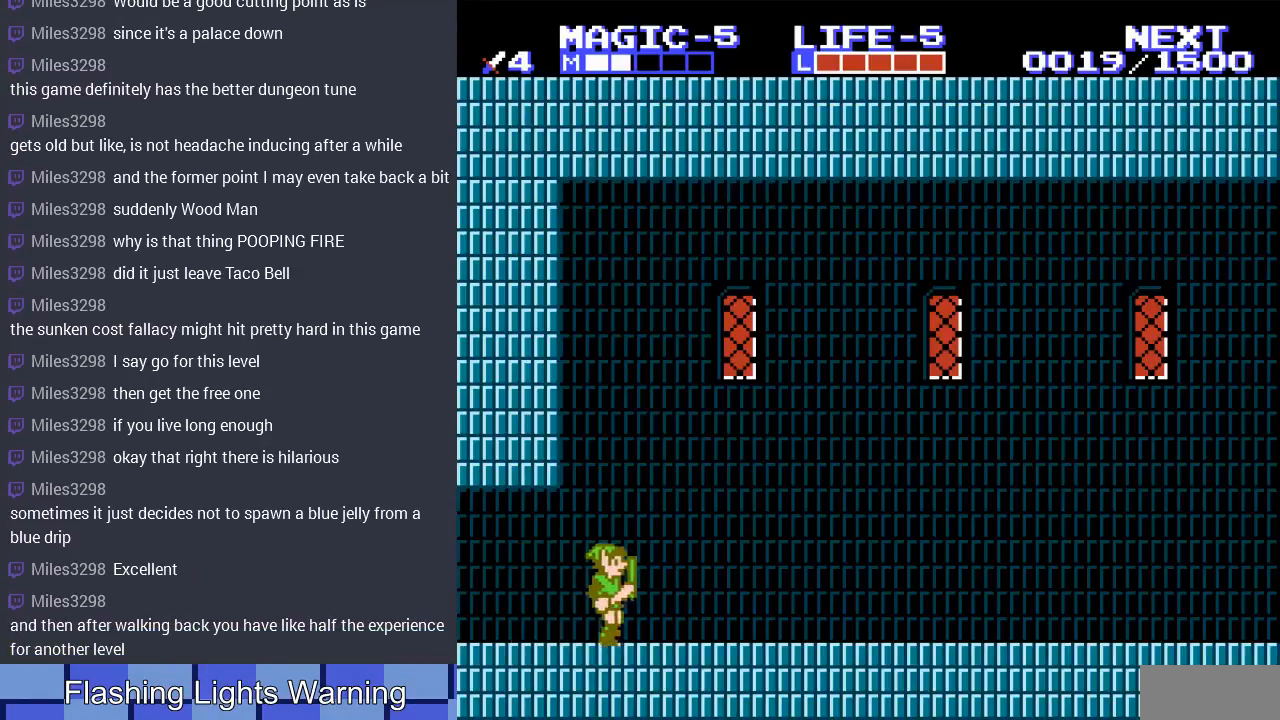
{"buttons": ["DPAD_RIGHT"], "events": [[67, "DPAD_RIGHT", "down"]]}
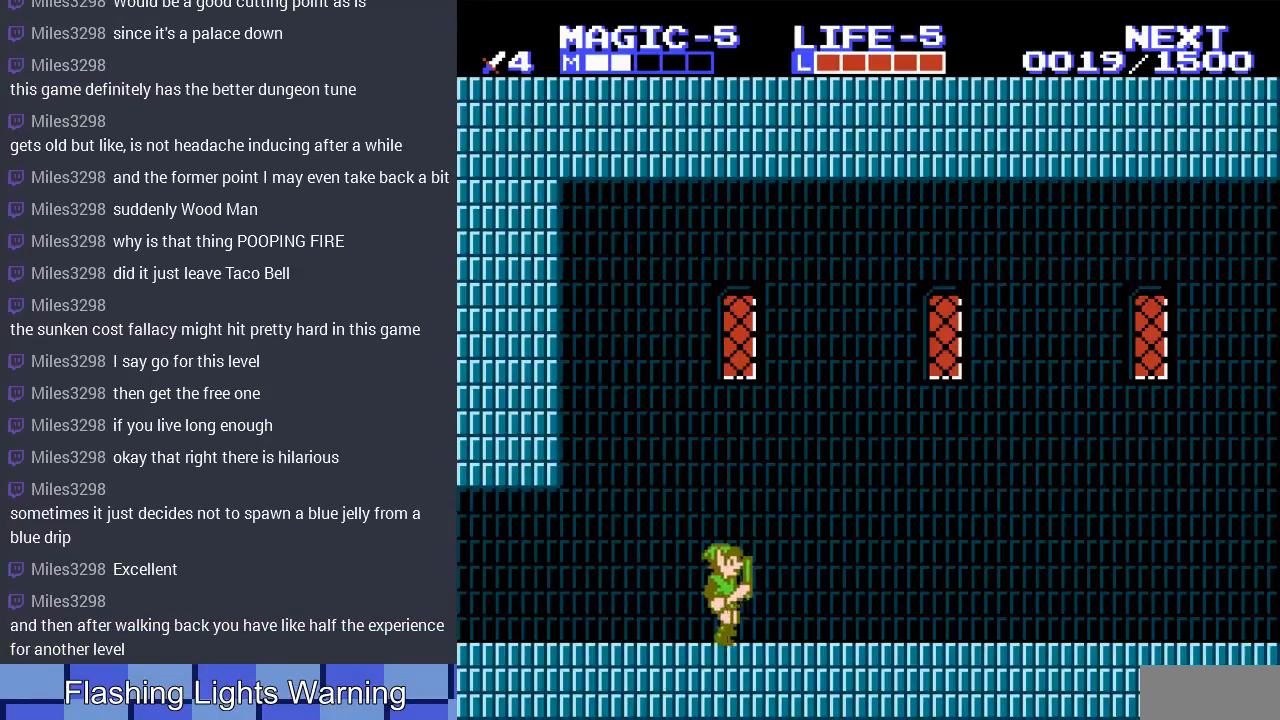
{"buttons": ["DPAD_RIGHT"], "events": []}
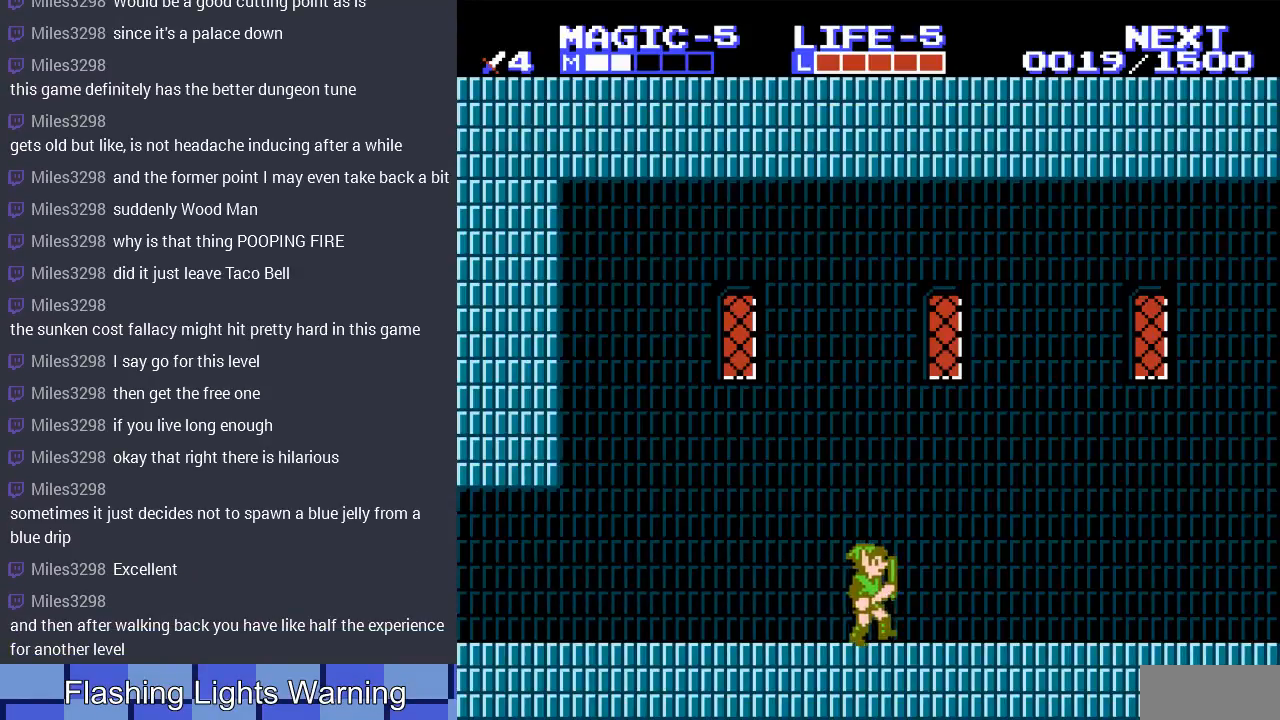
{"buttons": ["DPAD_RIGHT"], "events": []}
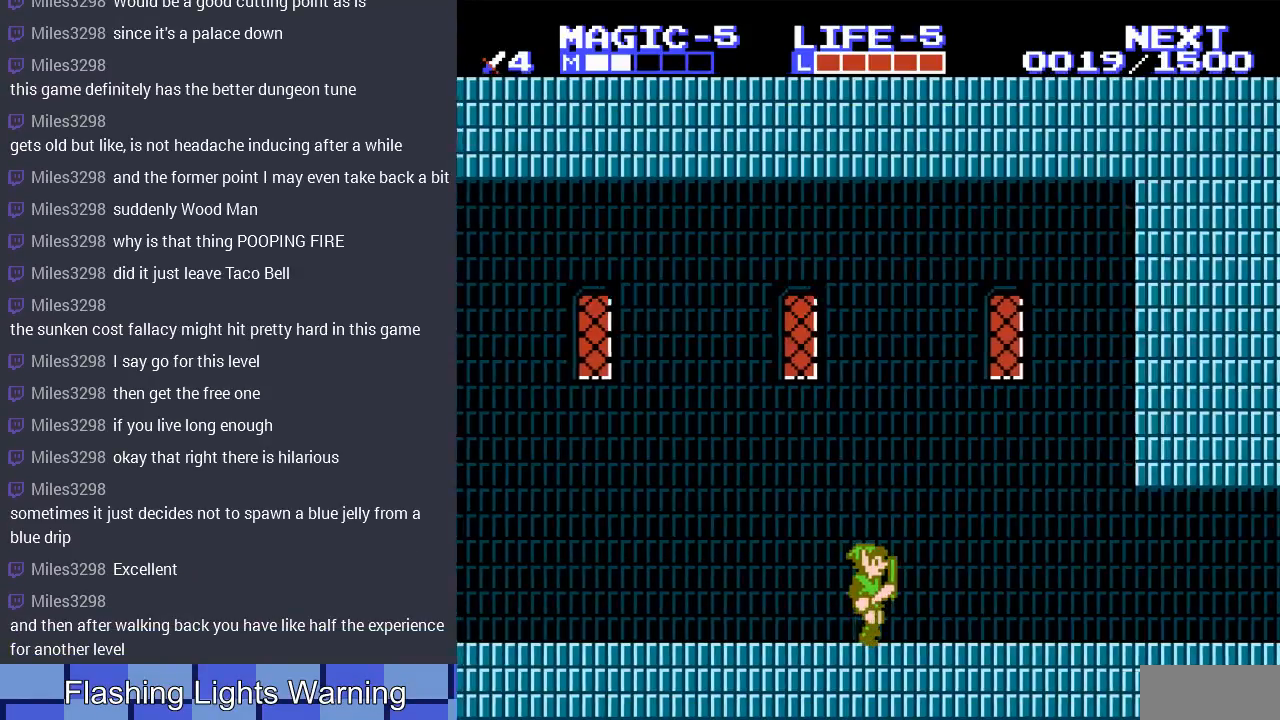
{"buttons": ["DPAD_RIGHT"], "events": []}
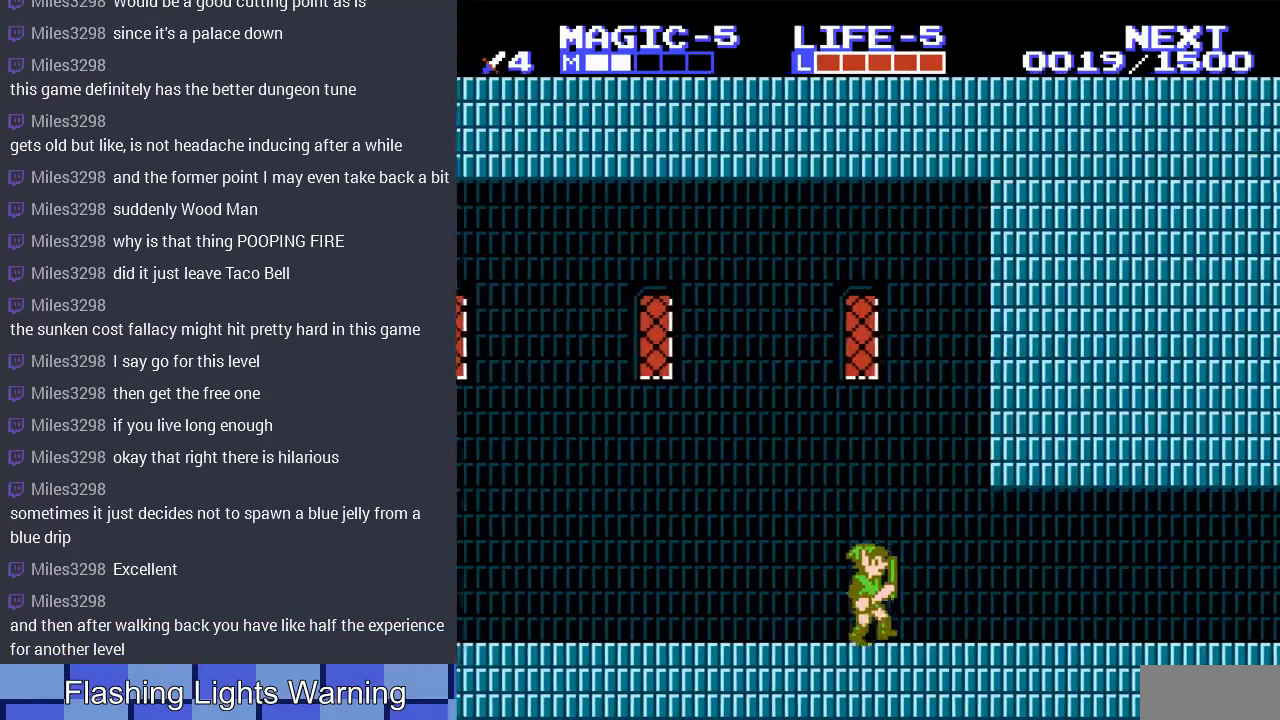
{"buttons": ["DPAD_RIGHT"], "events": []}
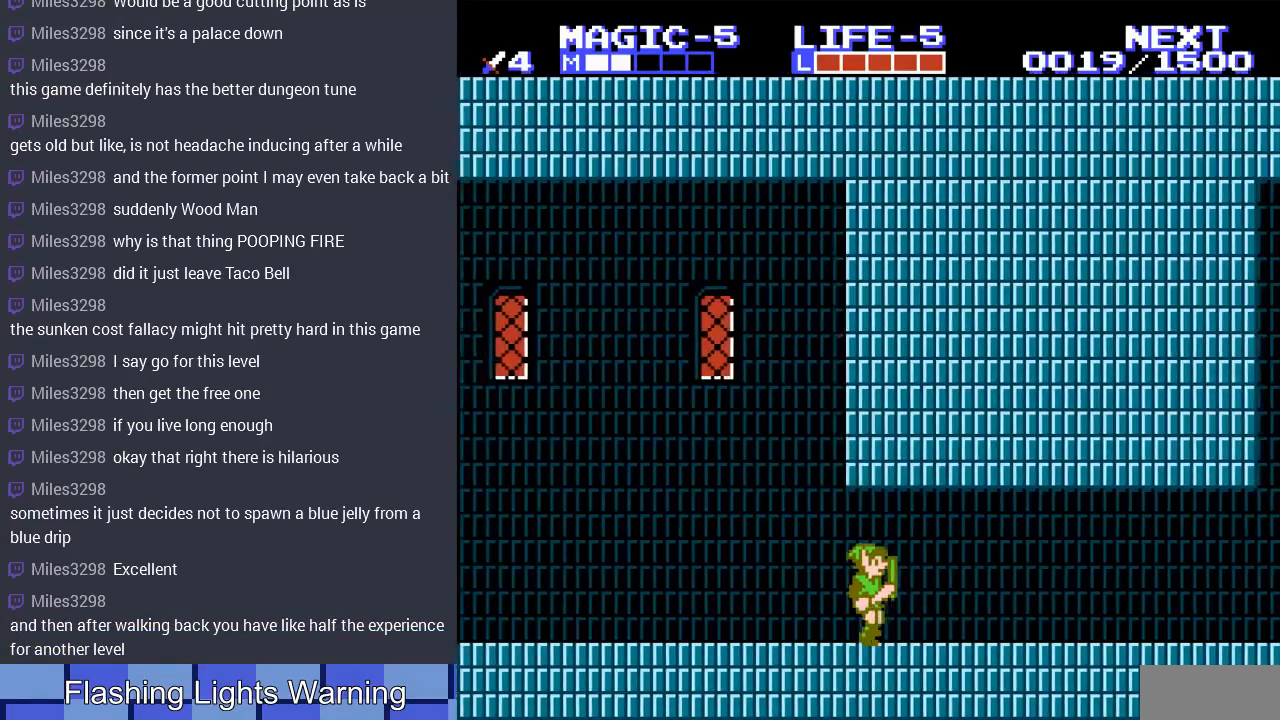
{"buttons": ["DPAD_RIGHT"], "events": []}
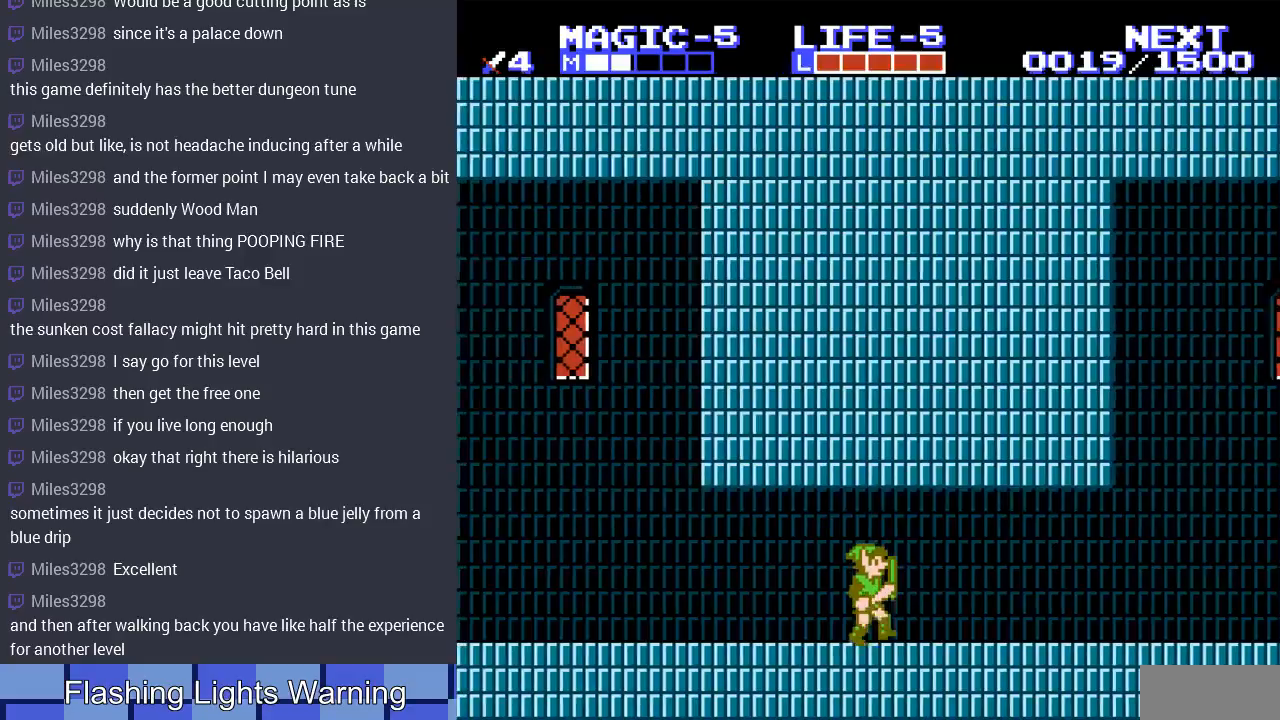
{"buttons": ["DPAD_RIGHT"], "events": []}
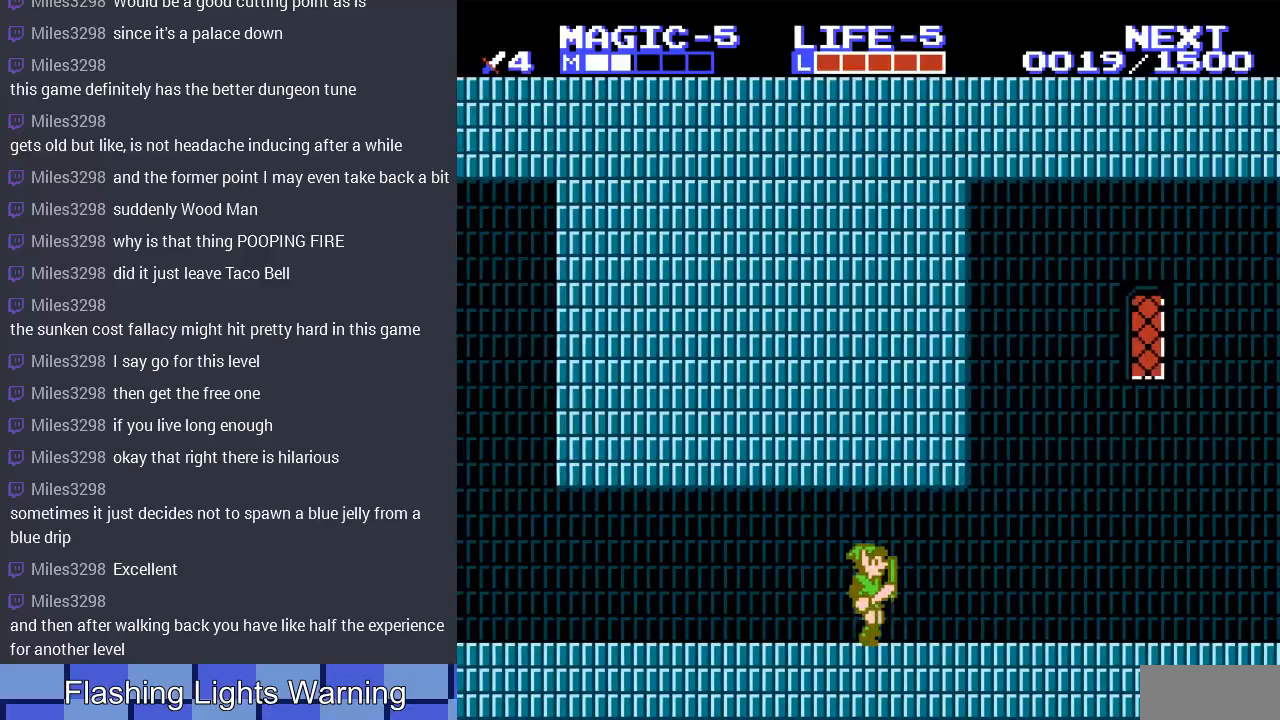
{"buttons": ["DPAD_RIGHT"], "events": []}
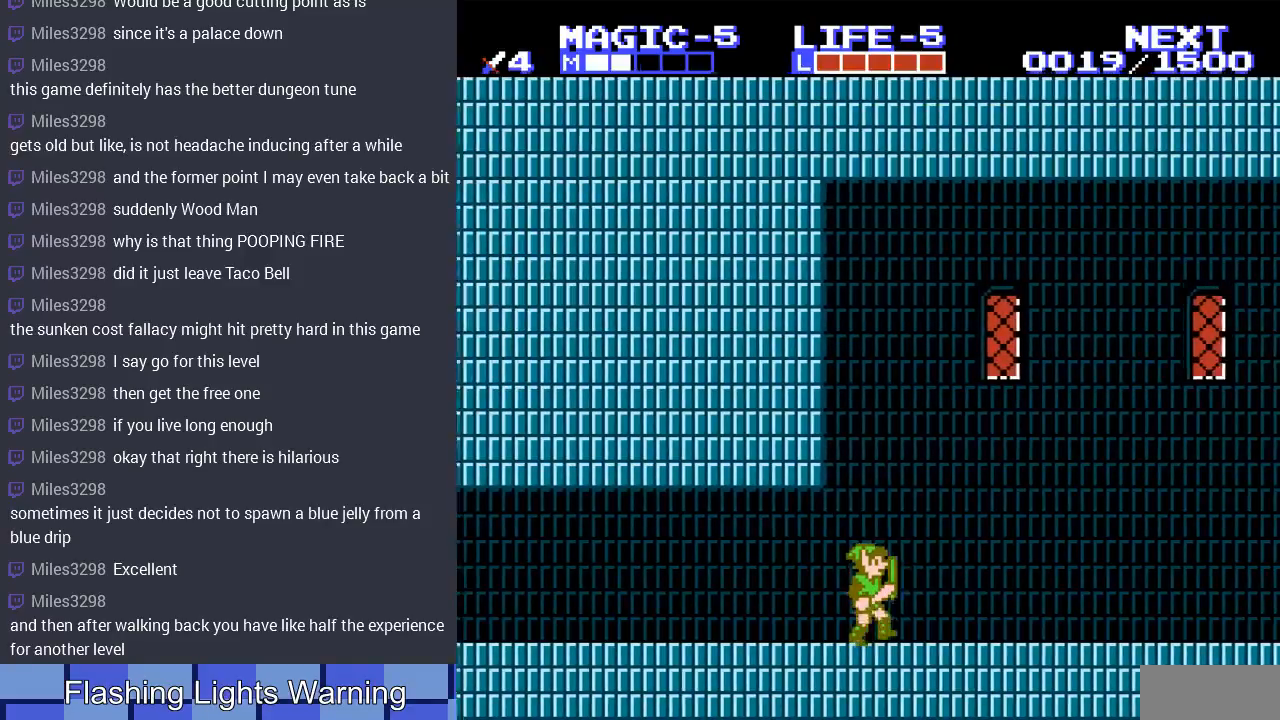
{"buttons": ["DPAD_RIGHT"], "events": []}
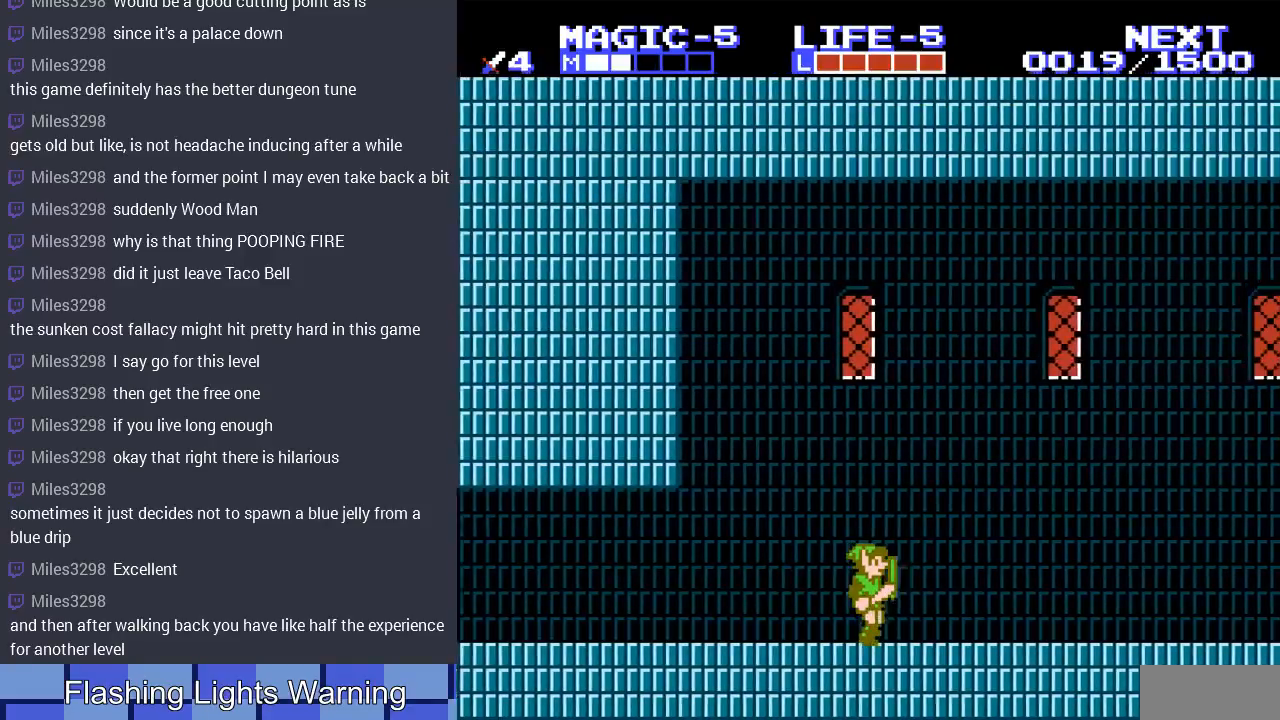
{"buttons": ["DPAD_RIGHT"], "events": []}
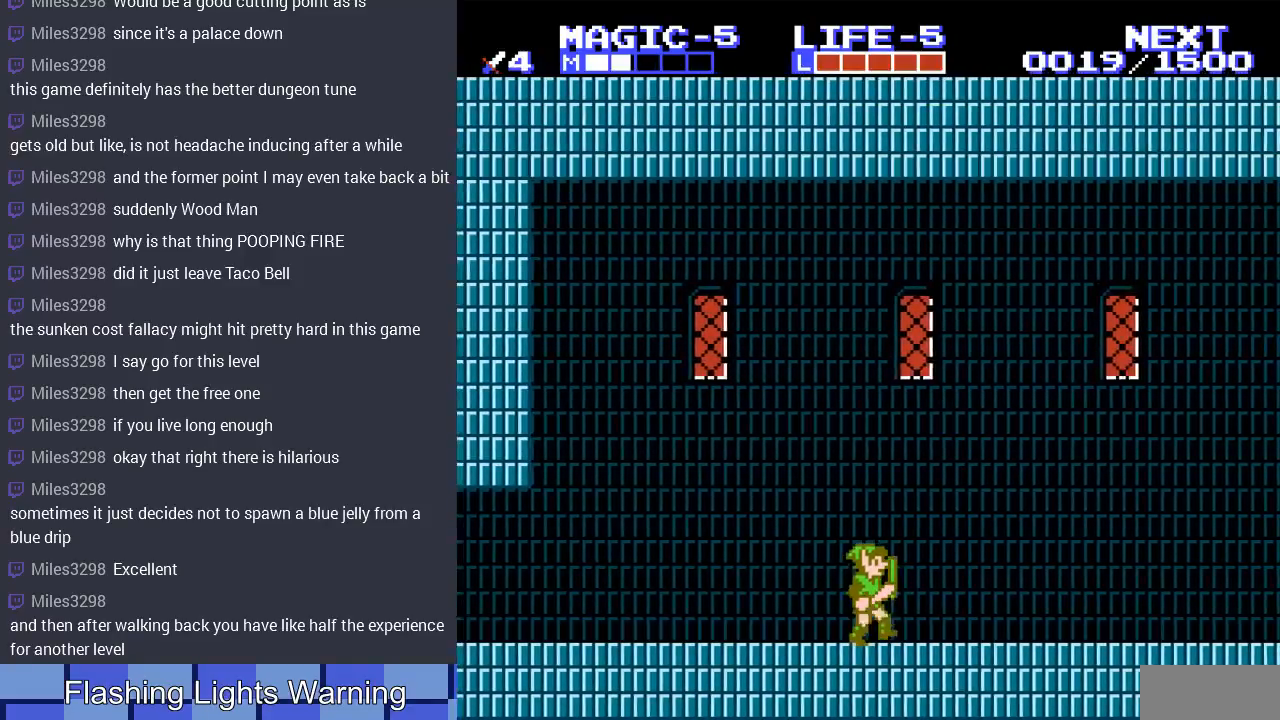
{"buttons": ["DPAD_RIGHT"], "events": []}
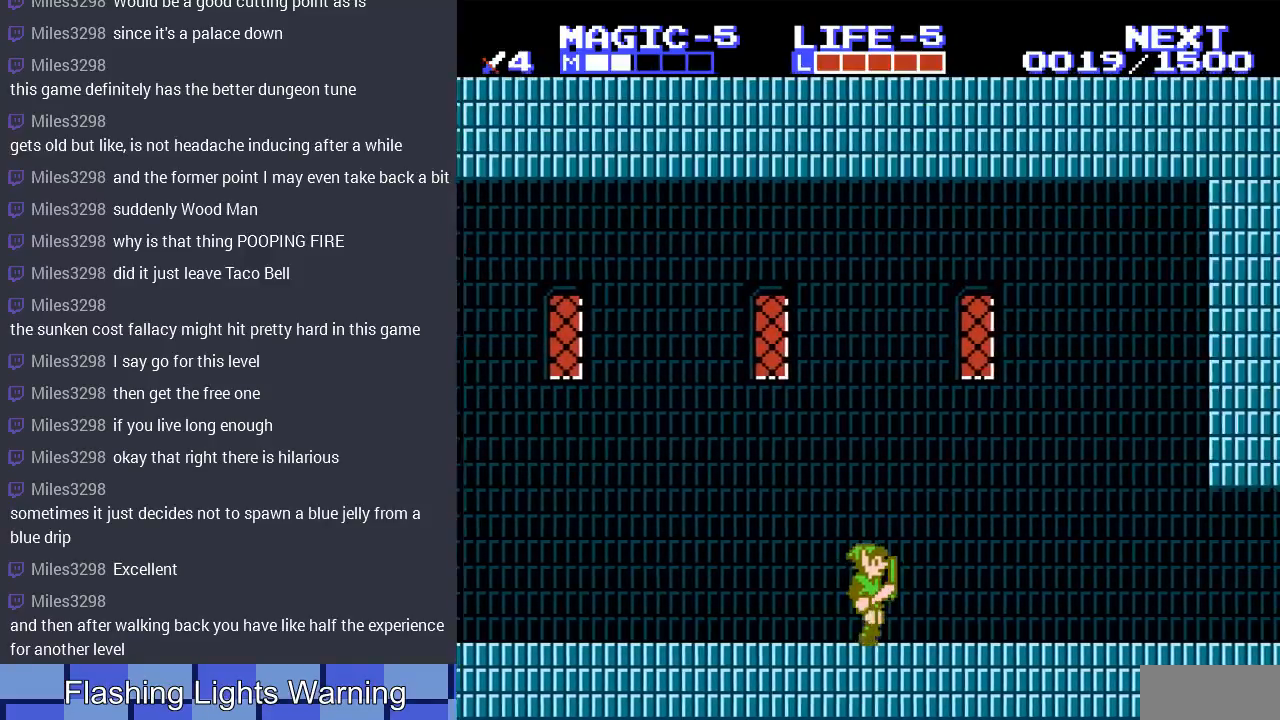
{"buttons": ["DPAD_RIGHT"], "events": [[33, "A", "down"], [167, "A", "up"]]}
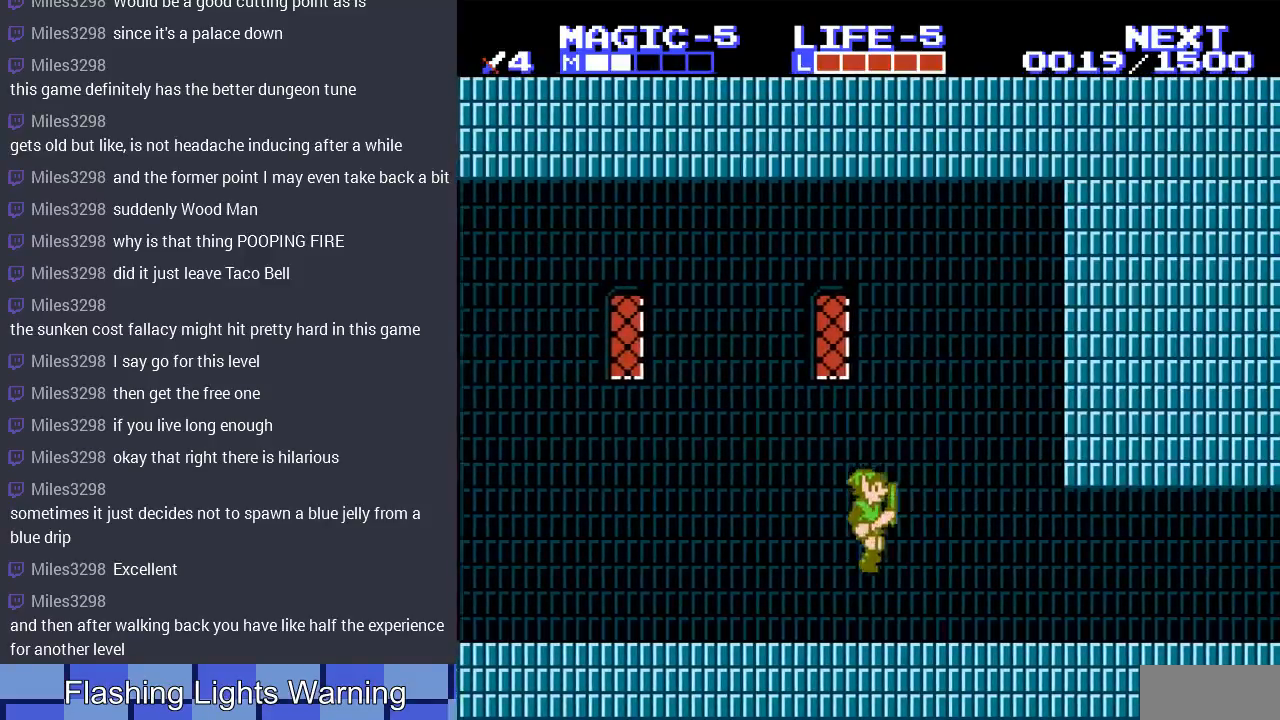
{"buttons": ["DPAD_RIGHT"], "events": []}
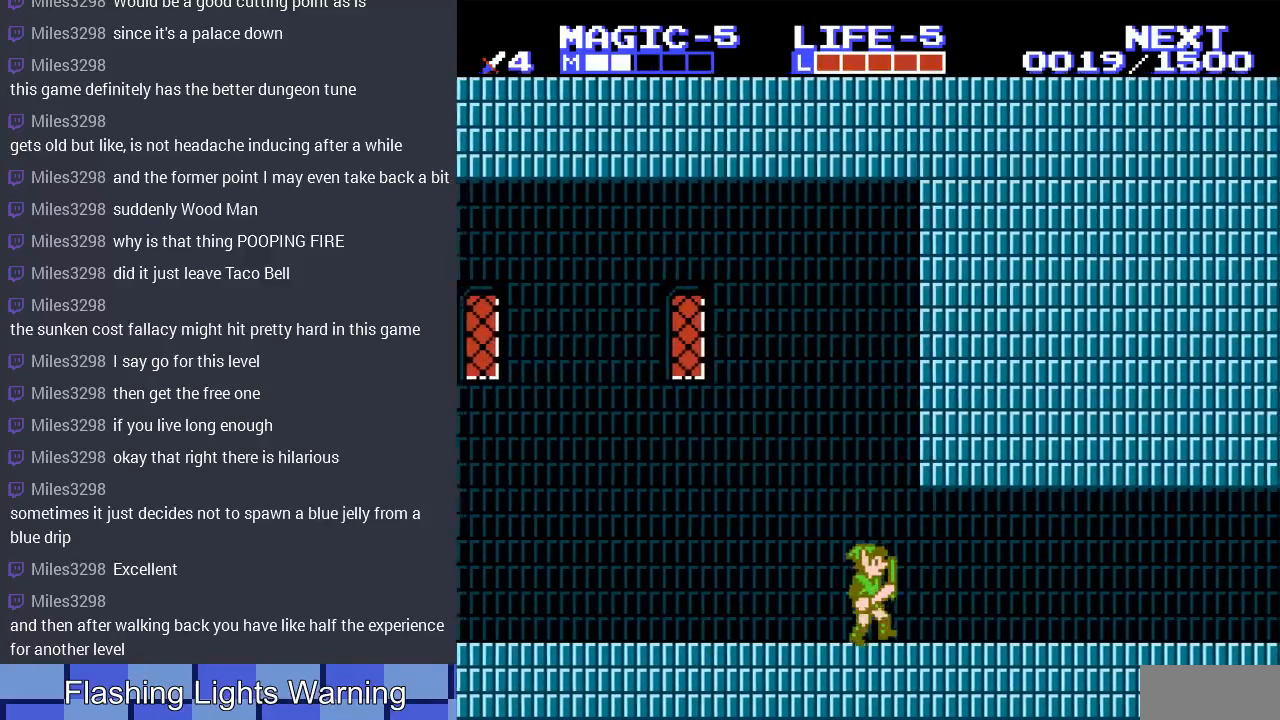
{"buttons": ["DPAD_UP"]}
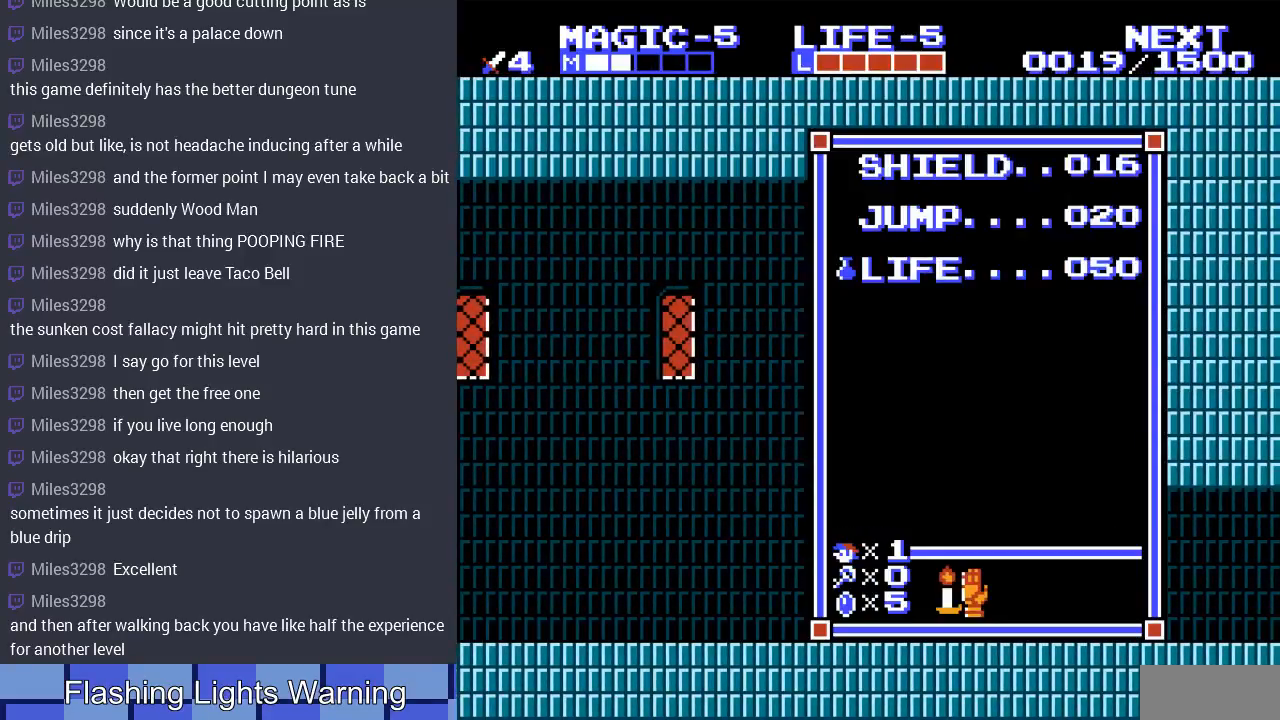
{"buttons": ["DPAD_RIGHT"], "events": [[100, "DPAD_UP", "up"], [200, "DPAD_UP", "down"], [300, "DPAD_UP", "up"], [333, "B", "down"], [333, "START", "down"], [467, "DPAD_RIGHT", "down"], [500, "B", "up"], [500, "START", "up"]]}
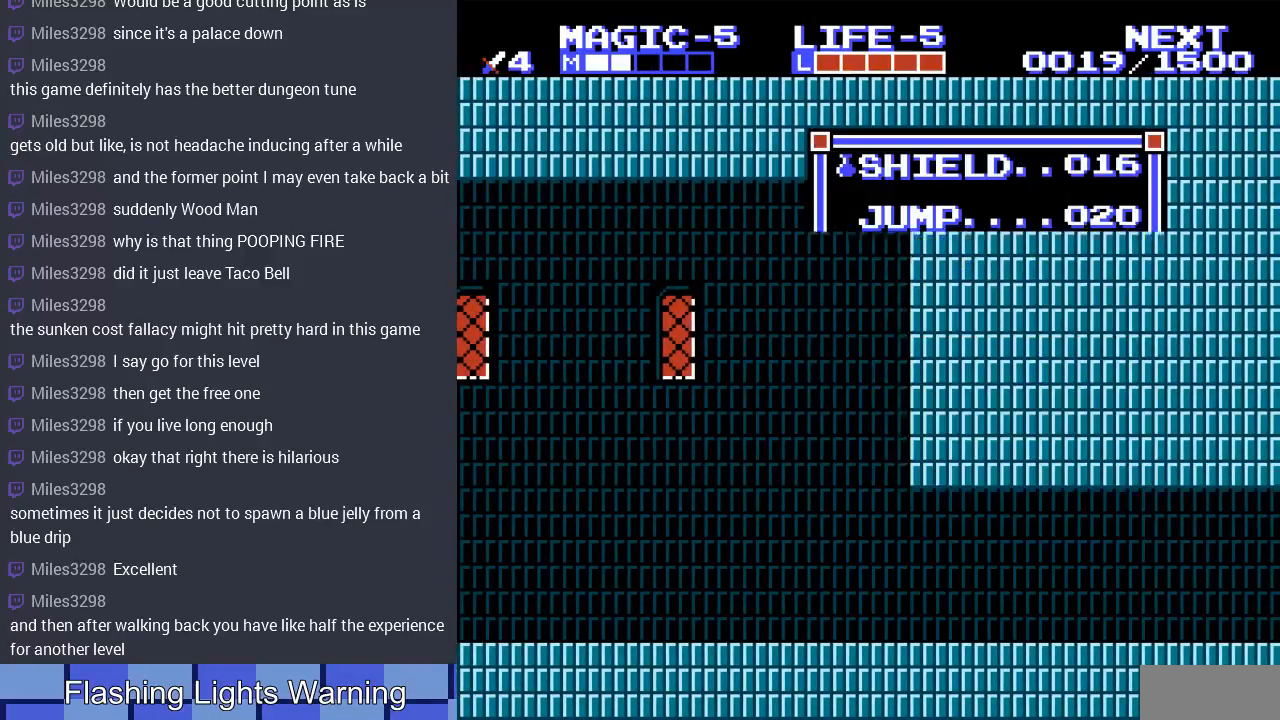
{"buttons": ["DPAD_RIGHT"], "events": []}
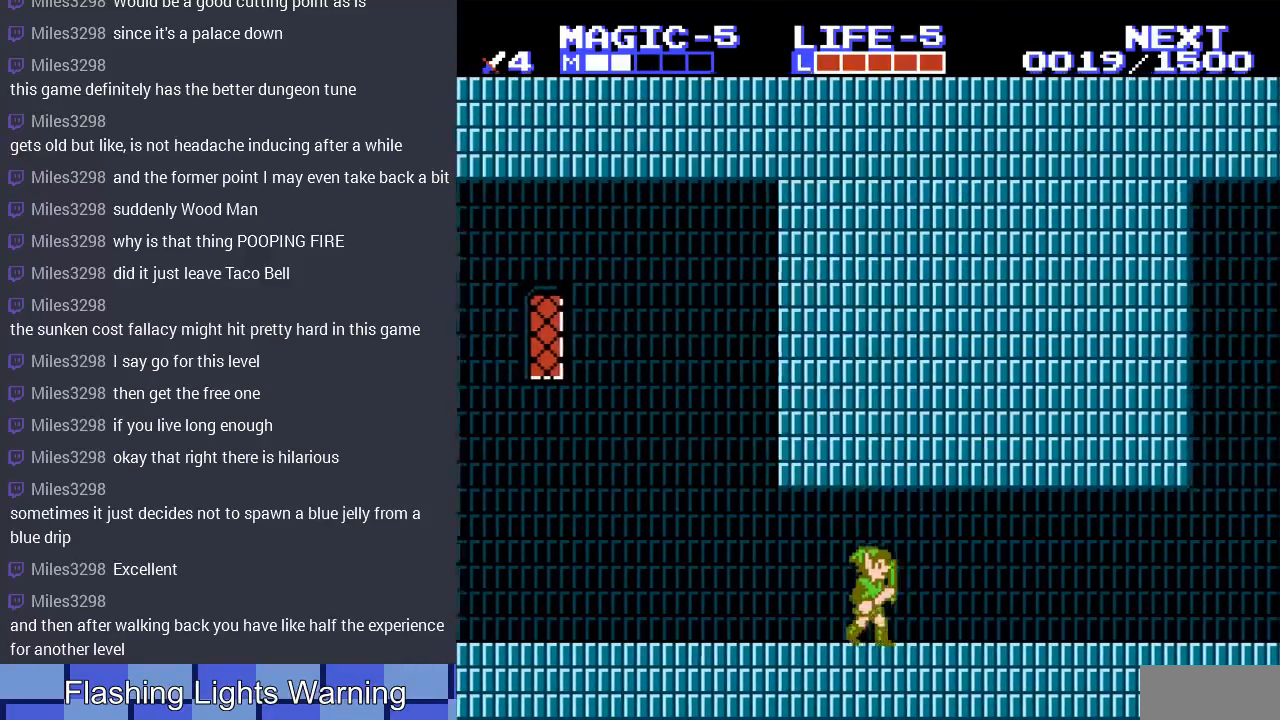
{"buttons": ["DPAD_RIGHT"], "events": []}
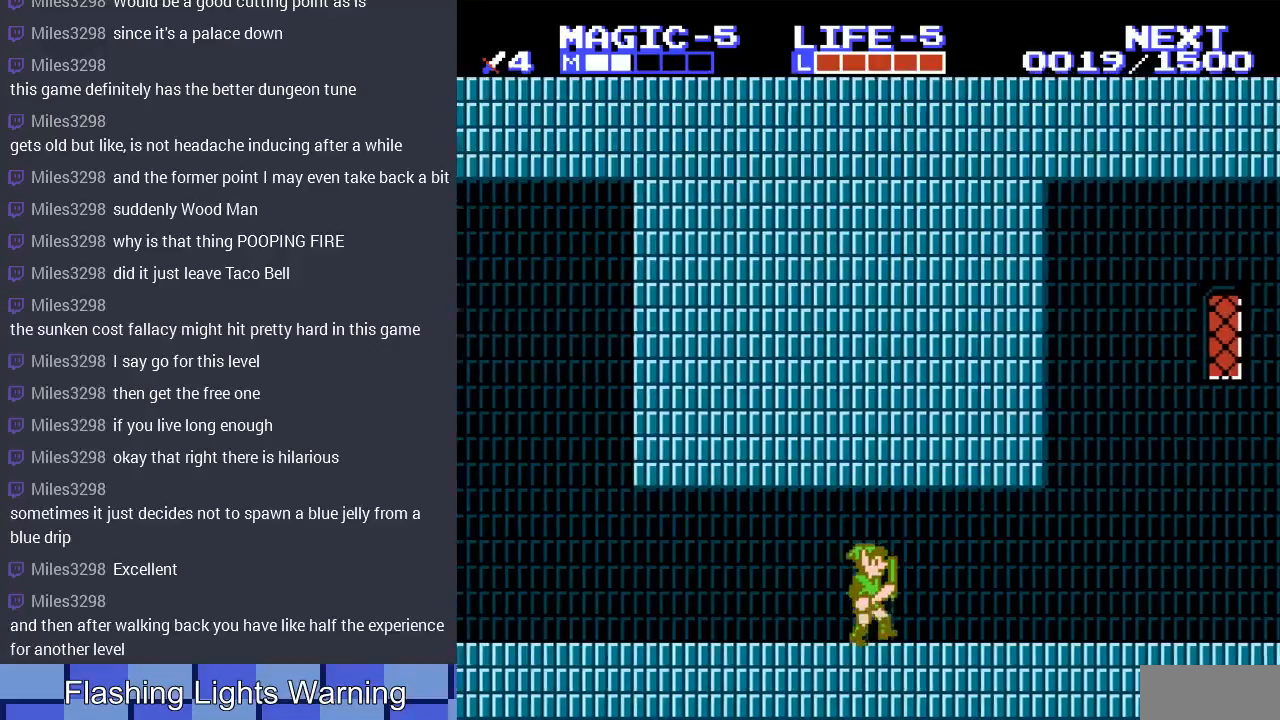
{"buttons": ["DPAD_RIGHT"], "events": []}
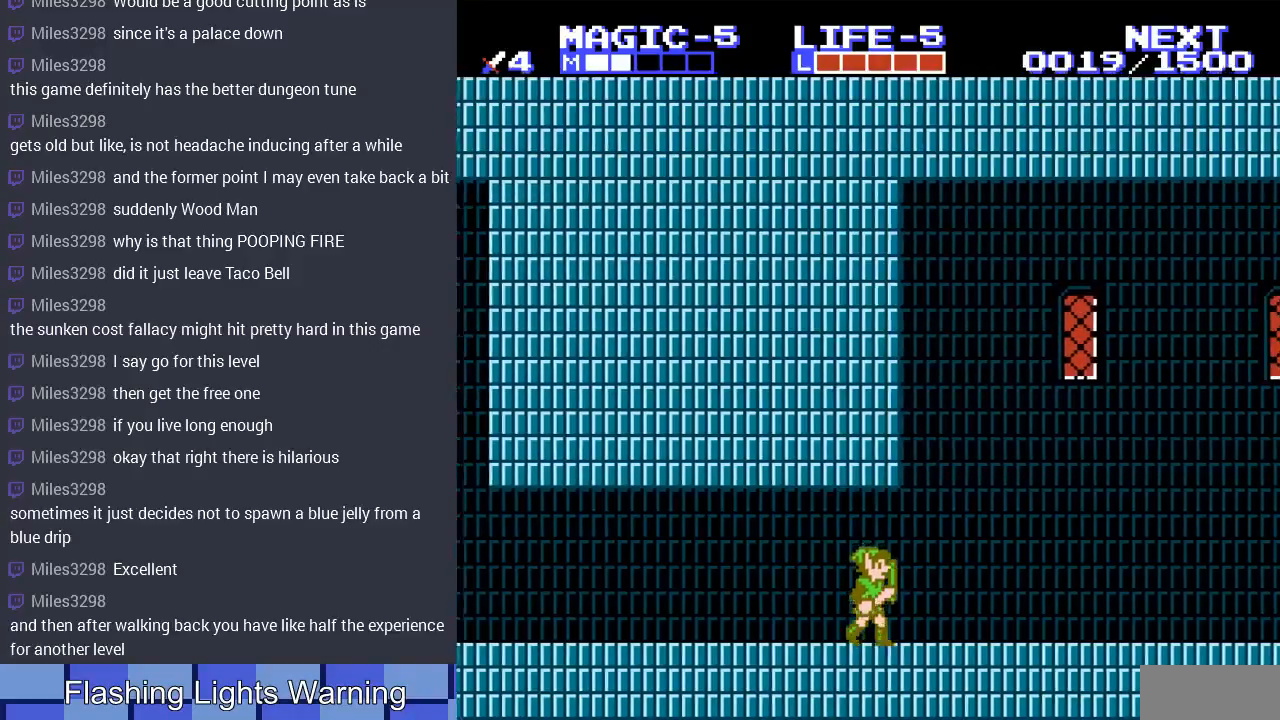
{"buttons": ["DPAD_RIGHT"], "events": []}
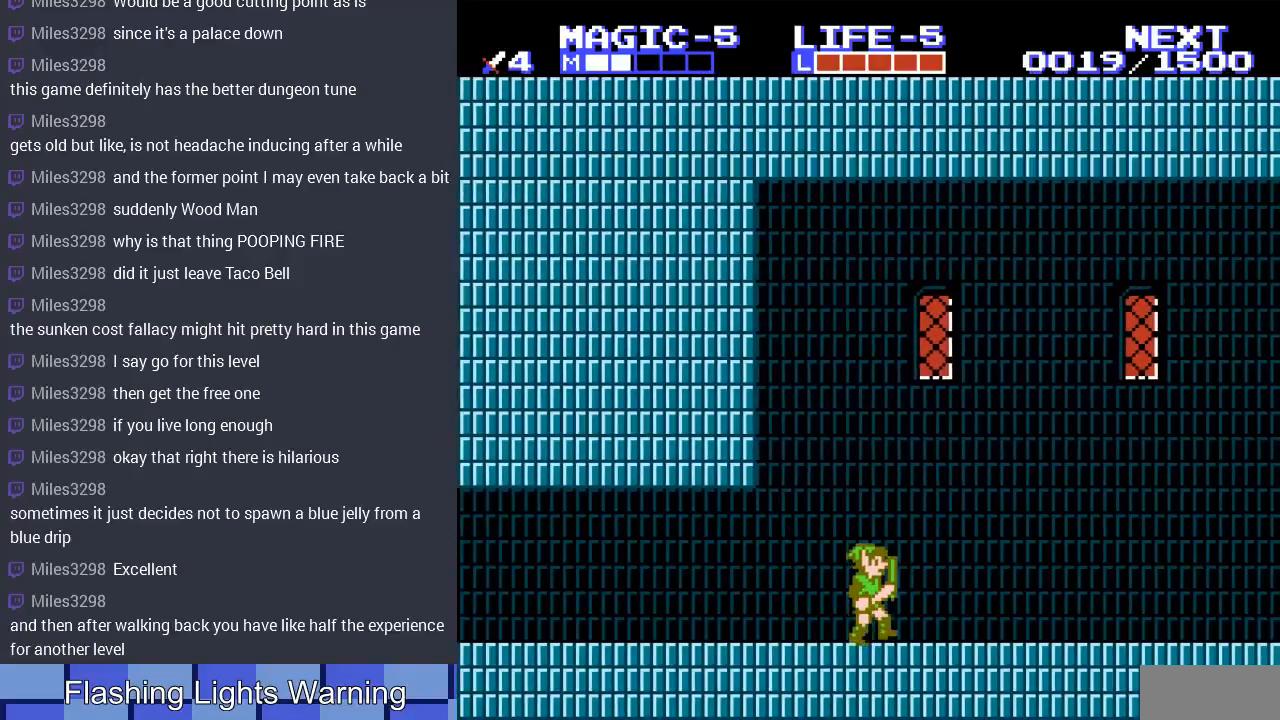
{"buttons": ["DPAD_RIGHT"], "events": []}
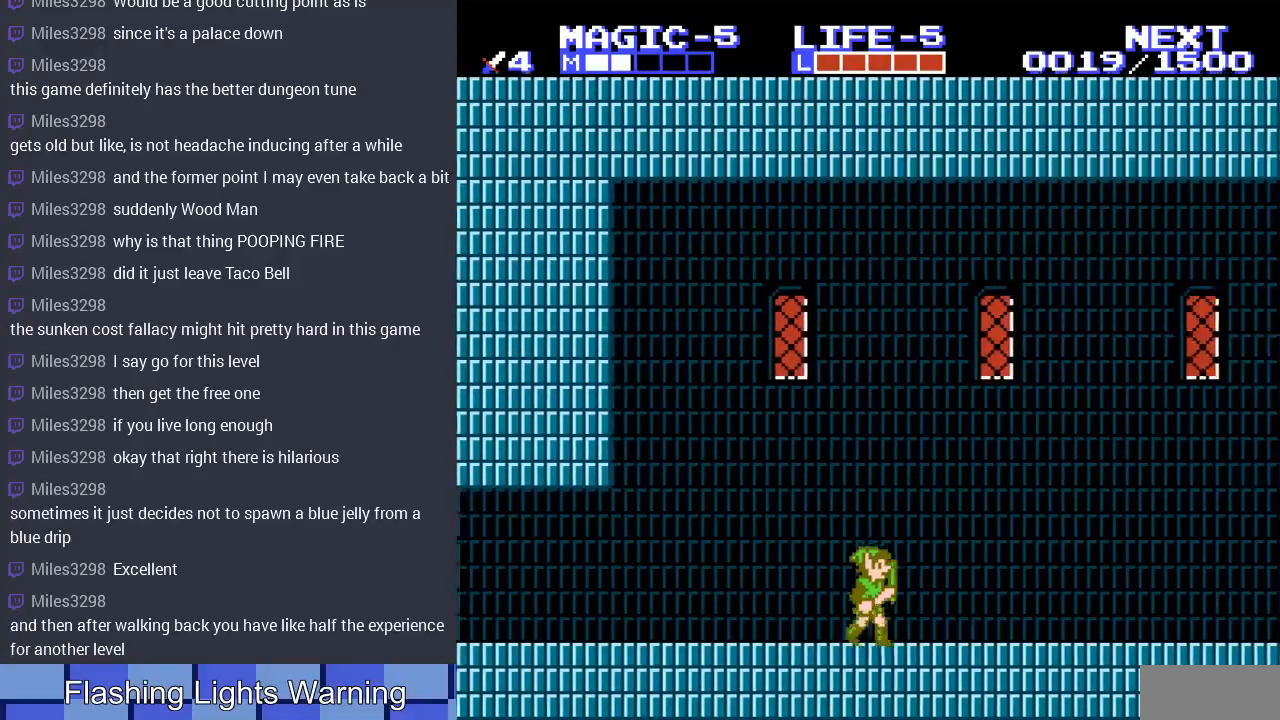
{"buttons": ["DPAD_RIGHT"], "events": []}
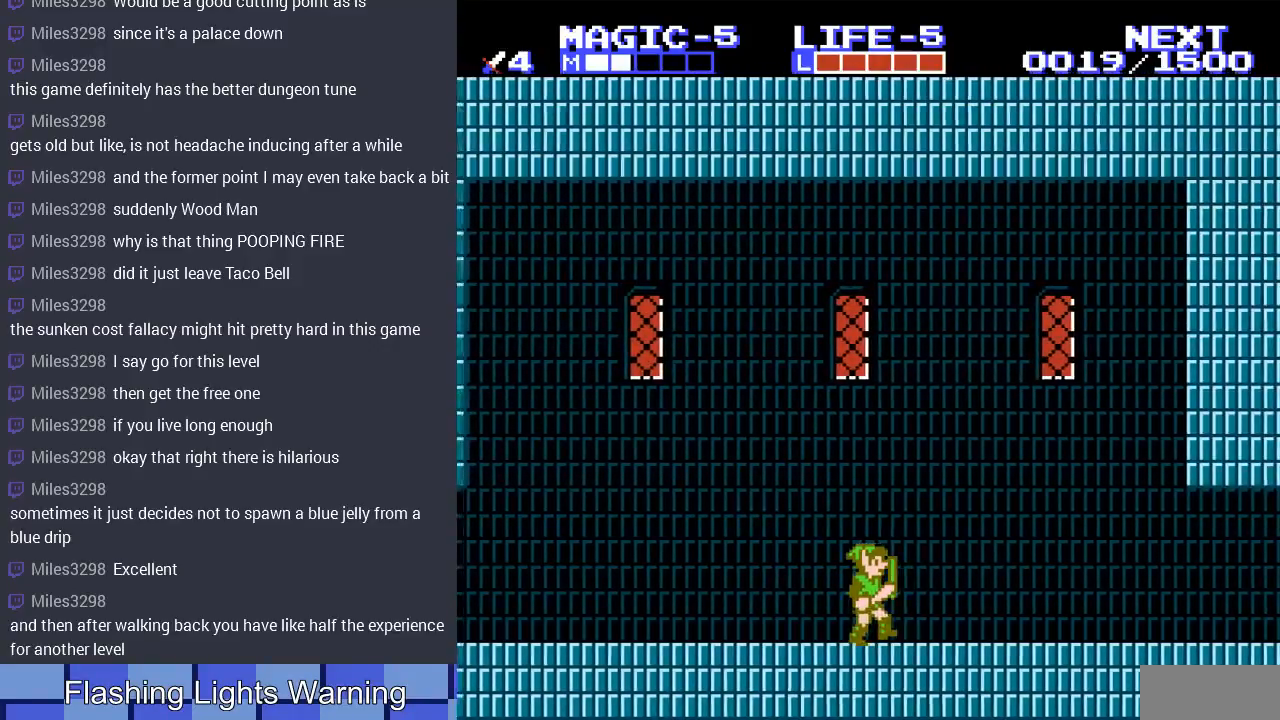
{"buttons": ["DPAD_RIGHT"], "events": []}
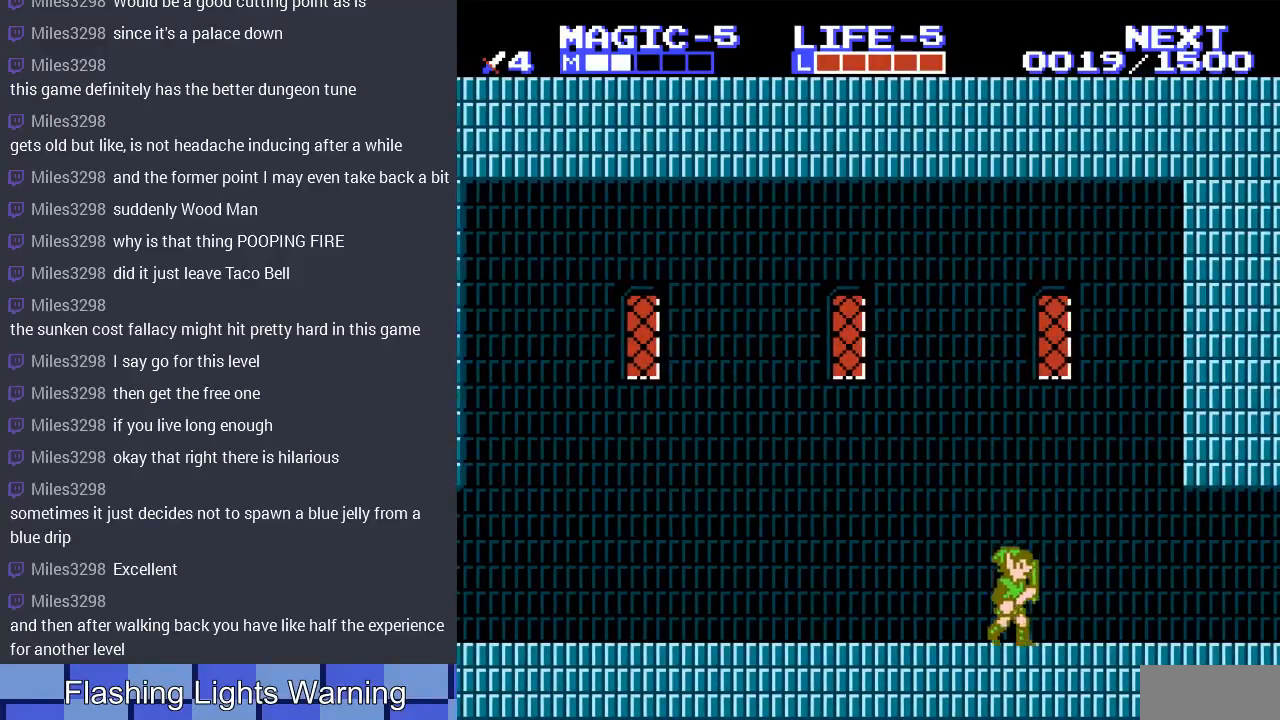
{"buttons": ["DPAD_RIGHT"], "events": []}
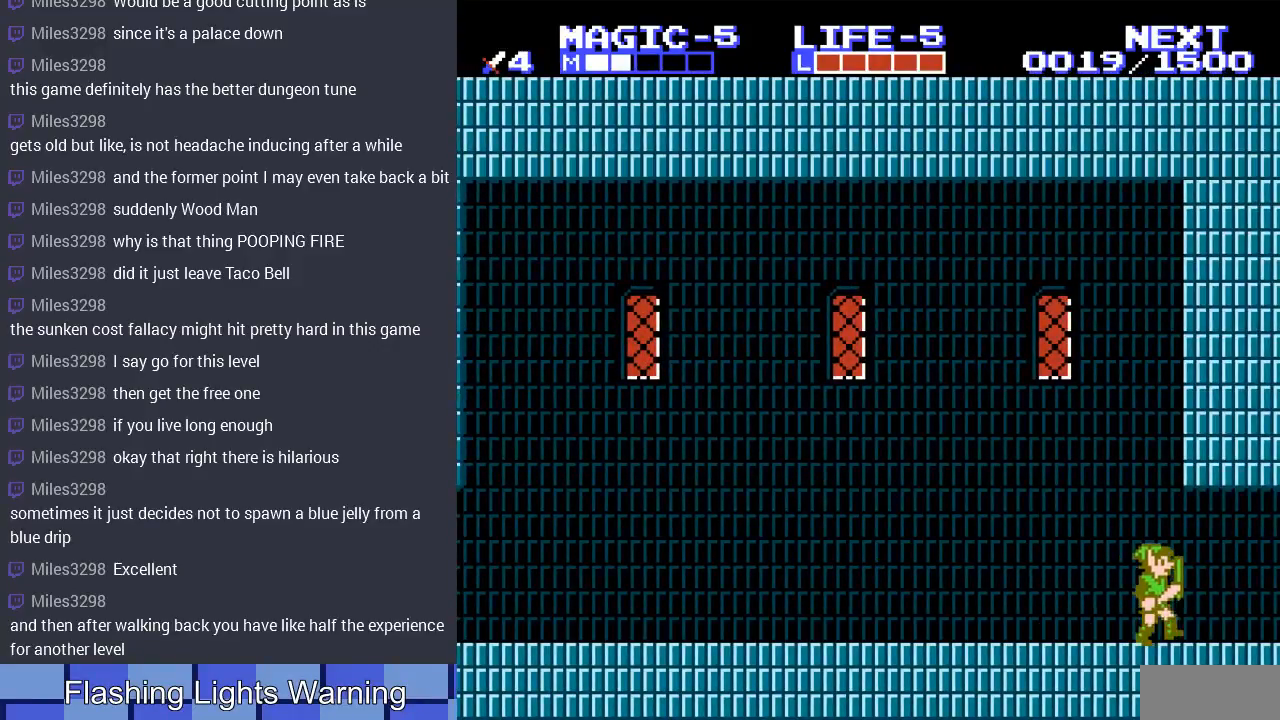
{"buttons": [], "events": [[367, "DPAD_RIGHT", "up"]]}
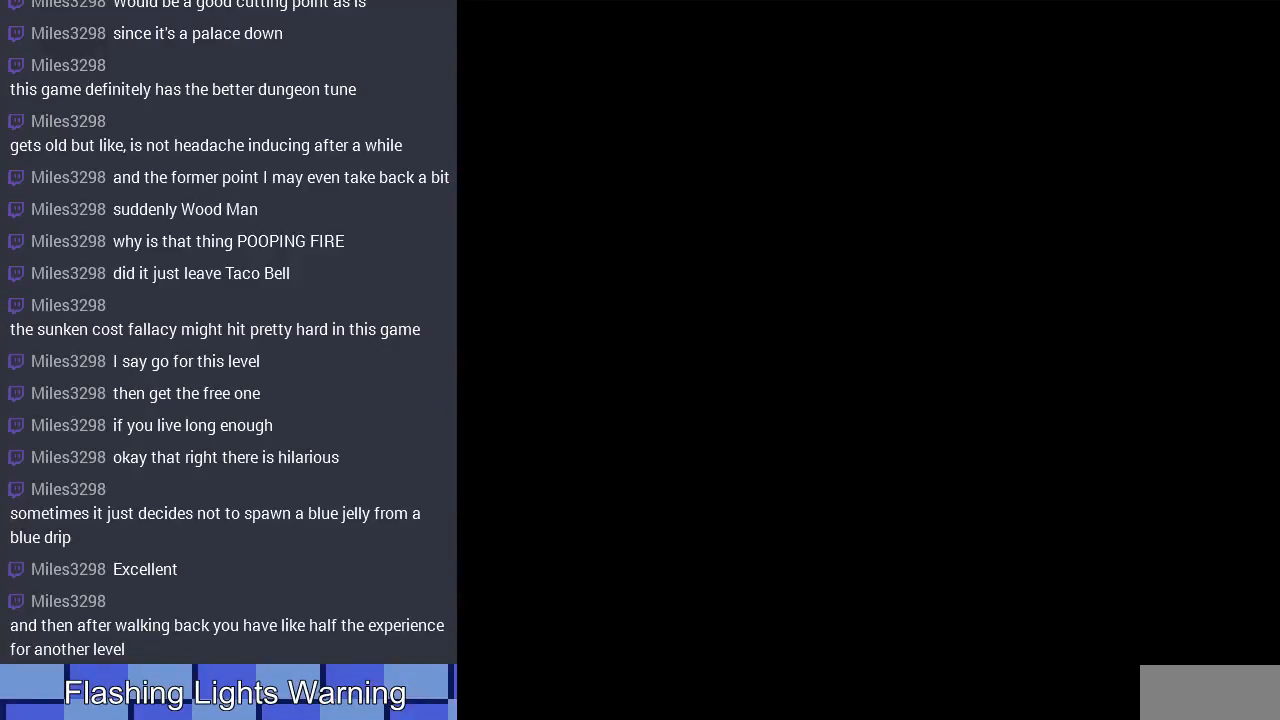
{"buttons": ["DPAD_RIGHT"], "events": [[367, "DPAD_RIGHT", "down"]]}
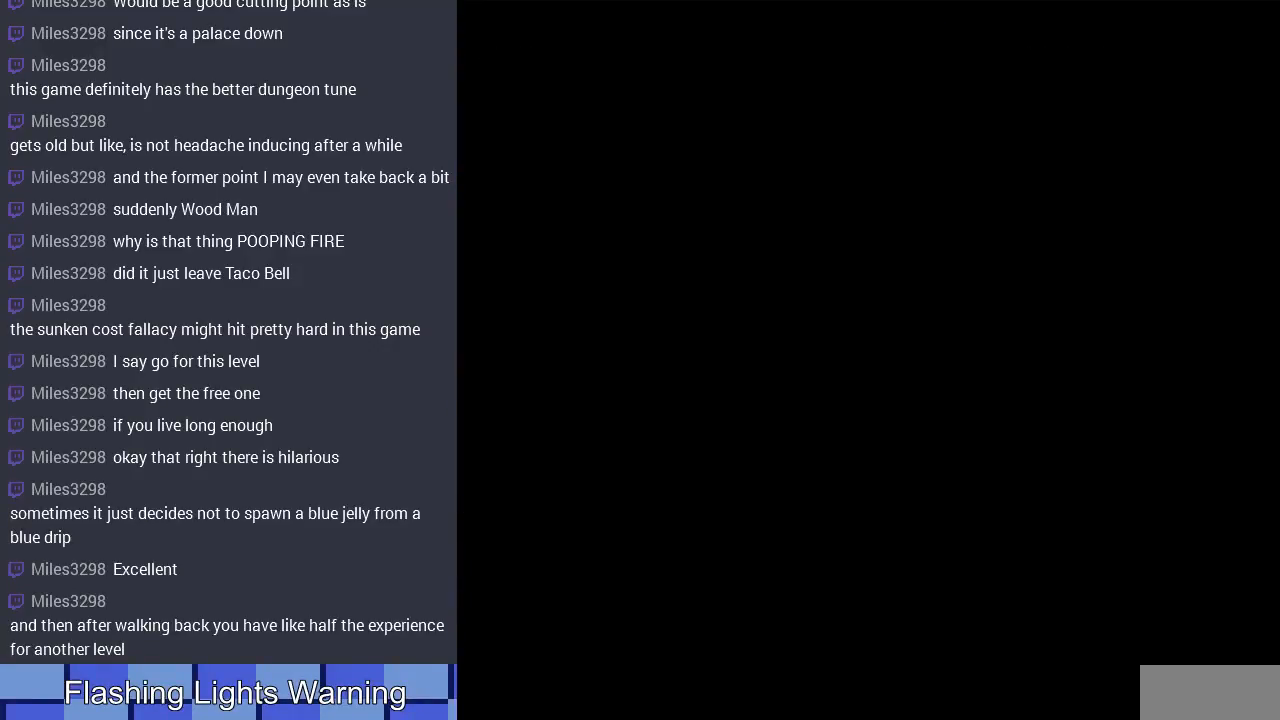
{"buttons": ["DPAD_RIGHT"], "events": [[300, "DPAD_UP", "down"], [367, "DPAD_UP", "up"]]}
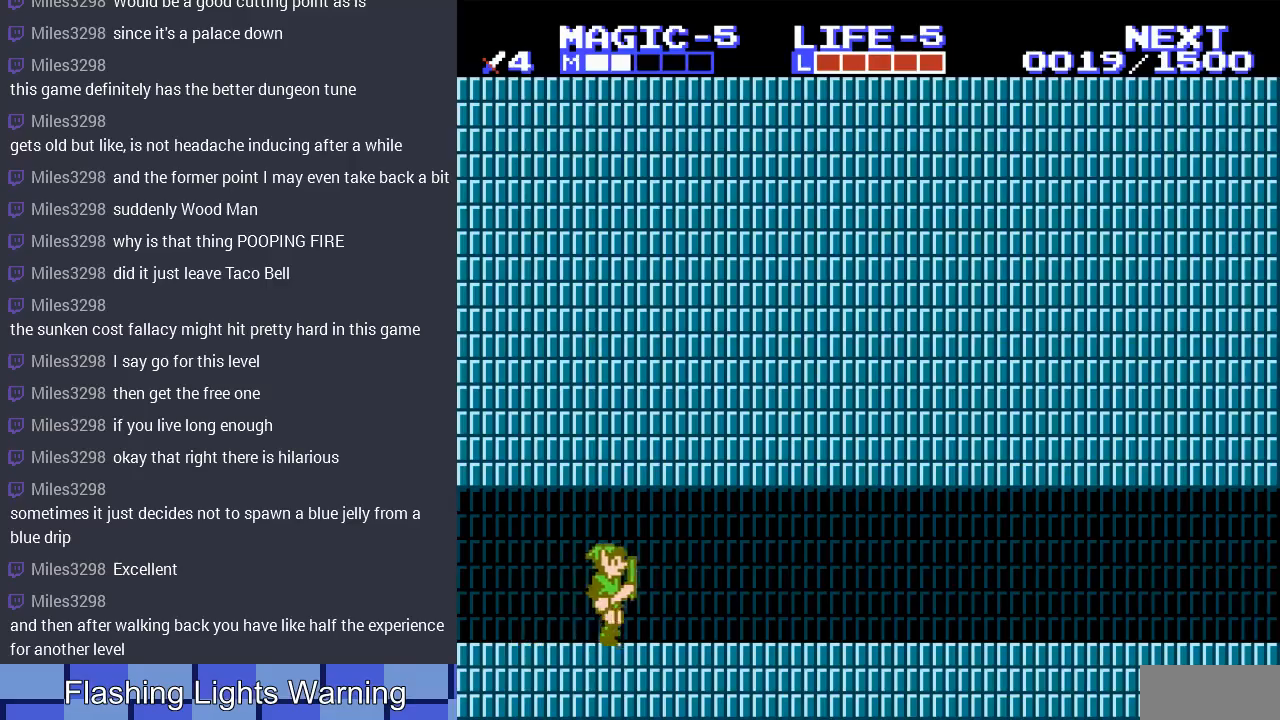
{"buttons": ["DPAD_RIGHT"], "events": []}
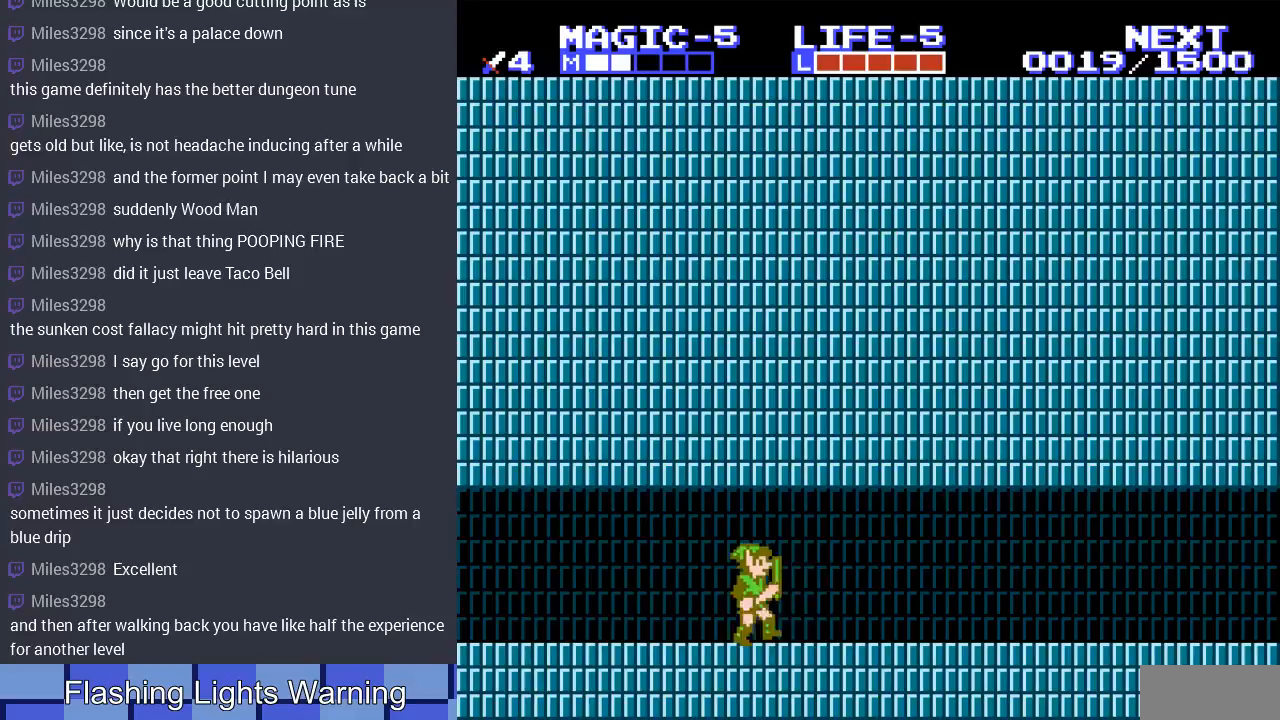
{"buttons": ["DPAD_RIGHT"], "events": []}
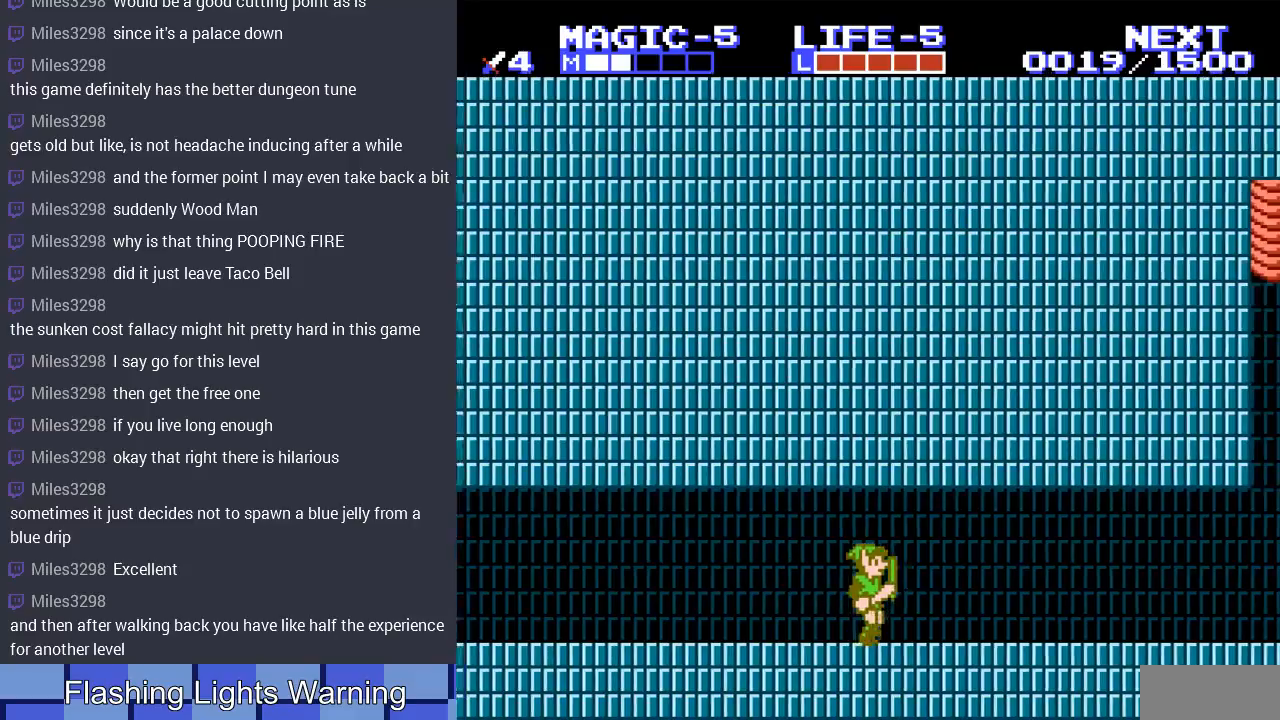
{"buttons": ["DPAD_RIGHT"], "events": []}